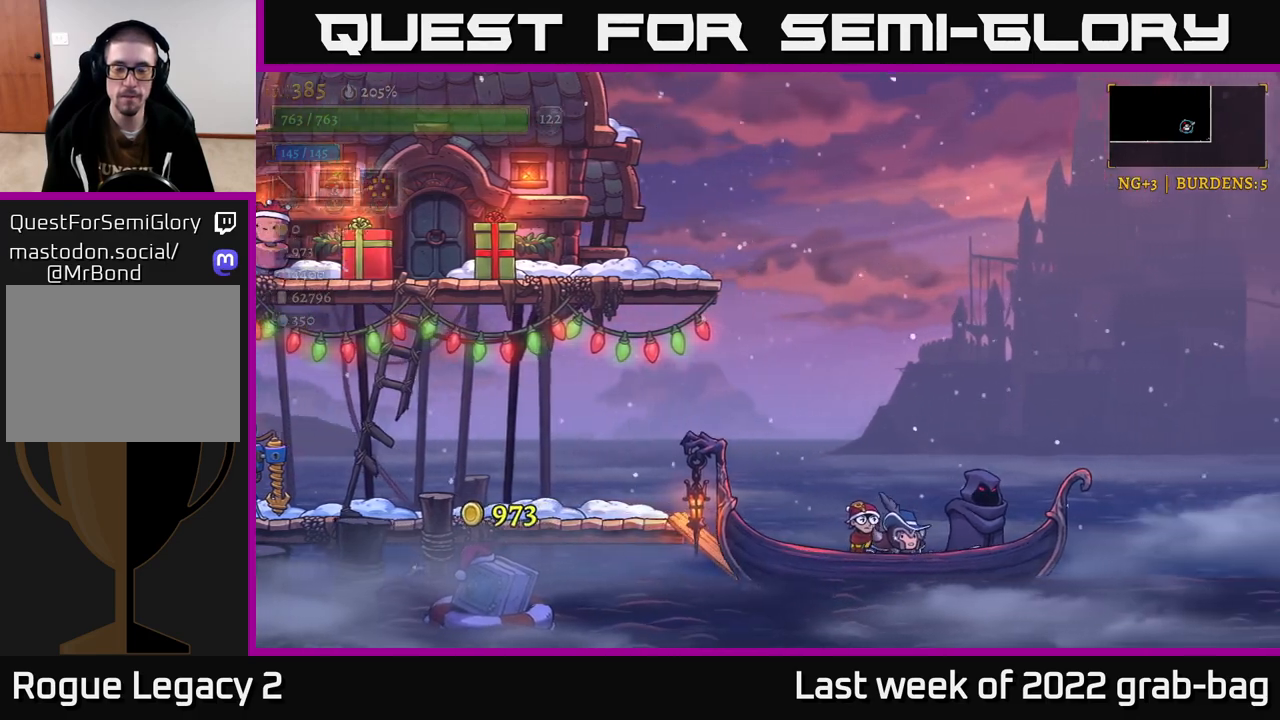
Gameplay with a controller (Xbox layout); each line is a JSON object with the inputs held at the frame after it. "events" lists button and stick changes between this image and that frame as [ms after this image, input, new state], when the widget could be followed in between.
{"buttons": [], "left_stick": "center", "right_stick": "center", "events": [[233, "R2", "up"]]}
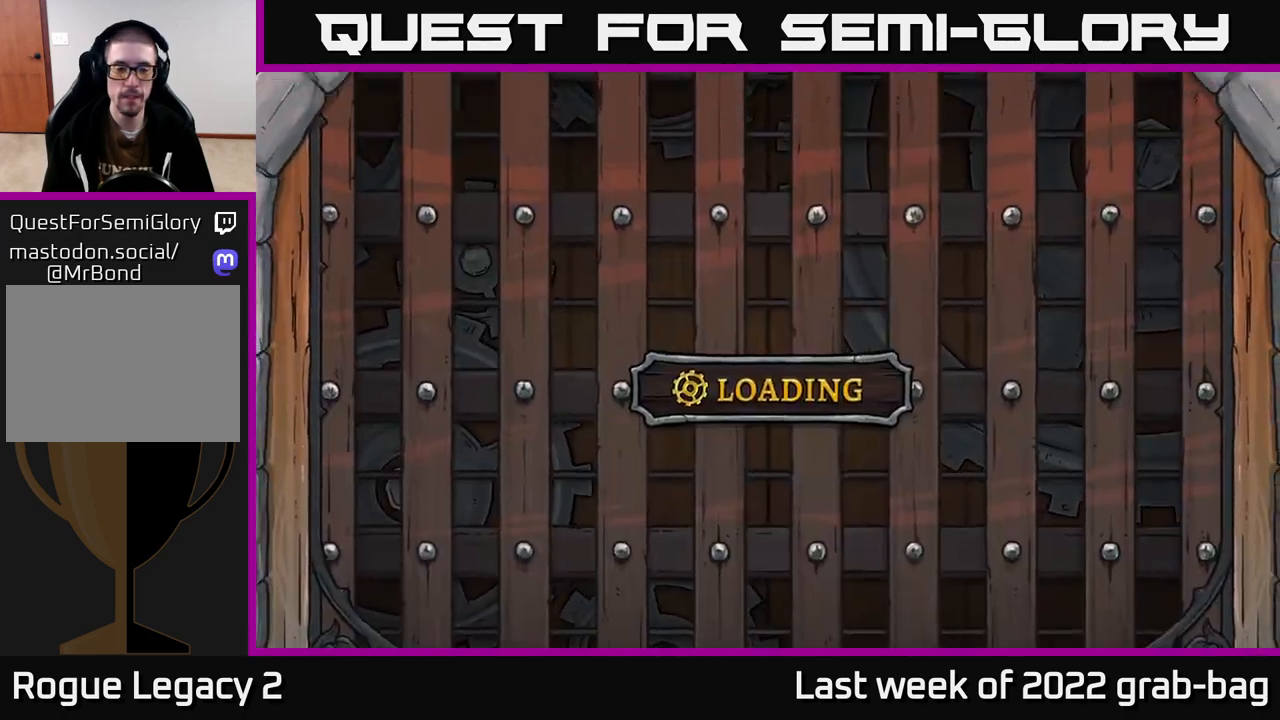
{"buttons": ["A"], "left_stick": "center", "right_stick": "center", "events": [[33, "A", "down"], [400, "A", "up"], [500, "A", "down"]]}
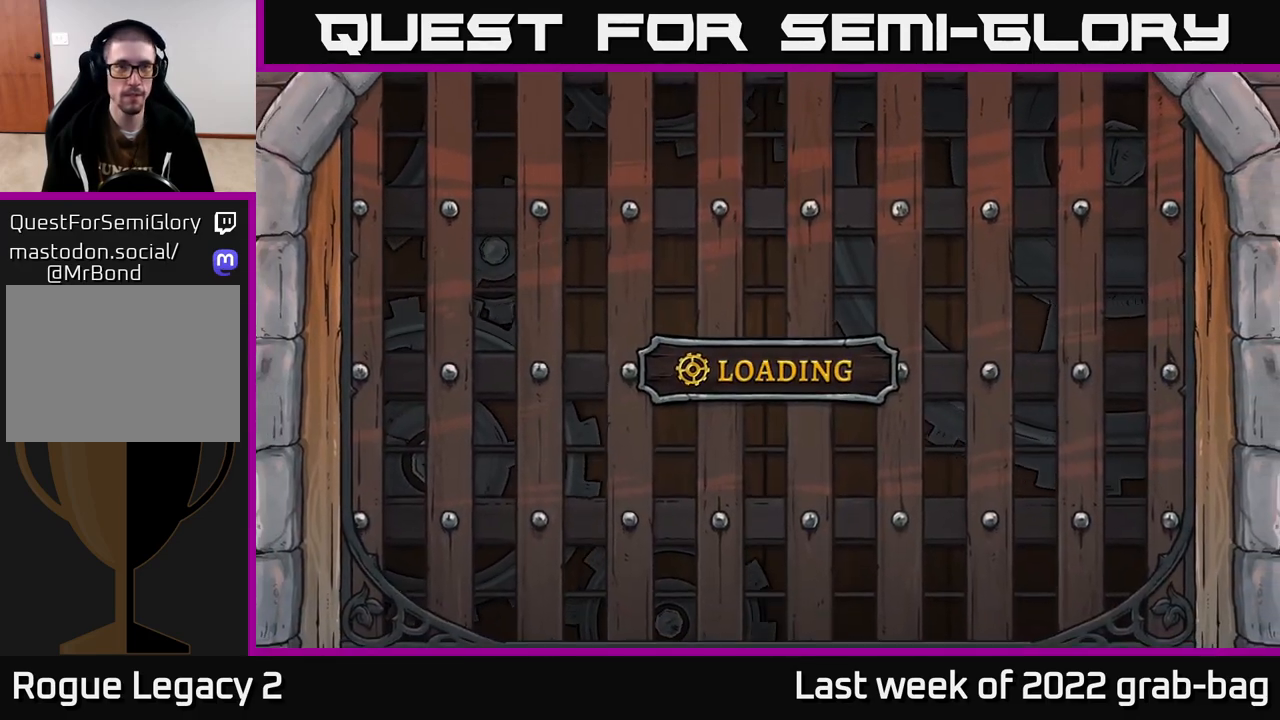
{"buttons": [], "left_stick": "center", "right_stick": "center", "events": [[133, "A", "up"]]}
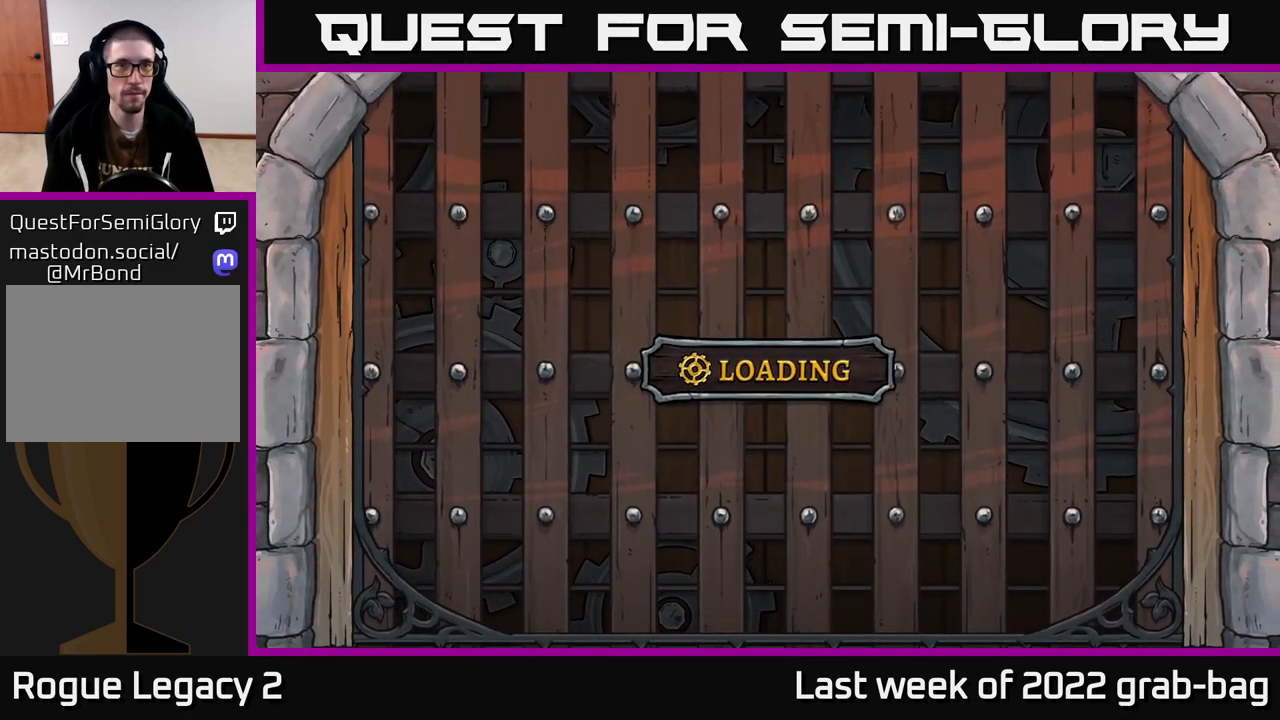
{"buttons": [], "left_stick": "center", "right_stick": "center", "events": []}
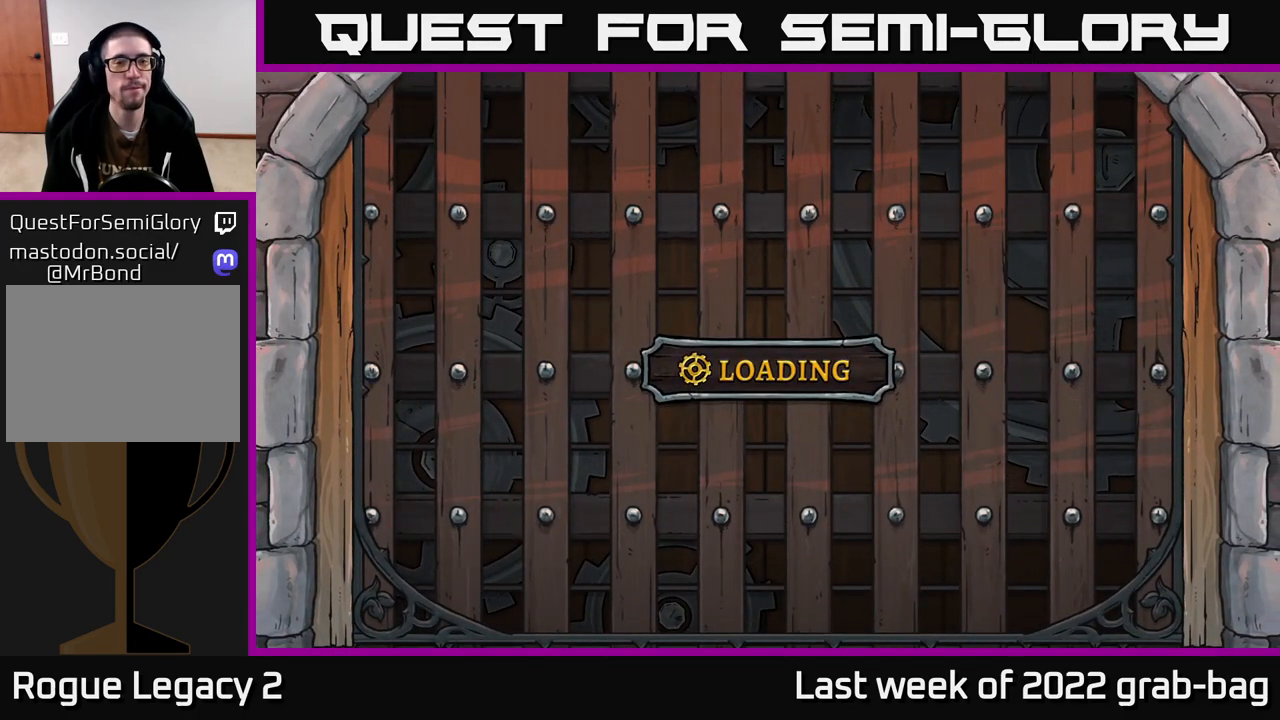
{"buttons": [], "left_stick": "center", "right_stick": "center", "events": []}
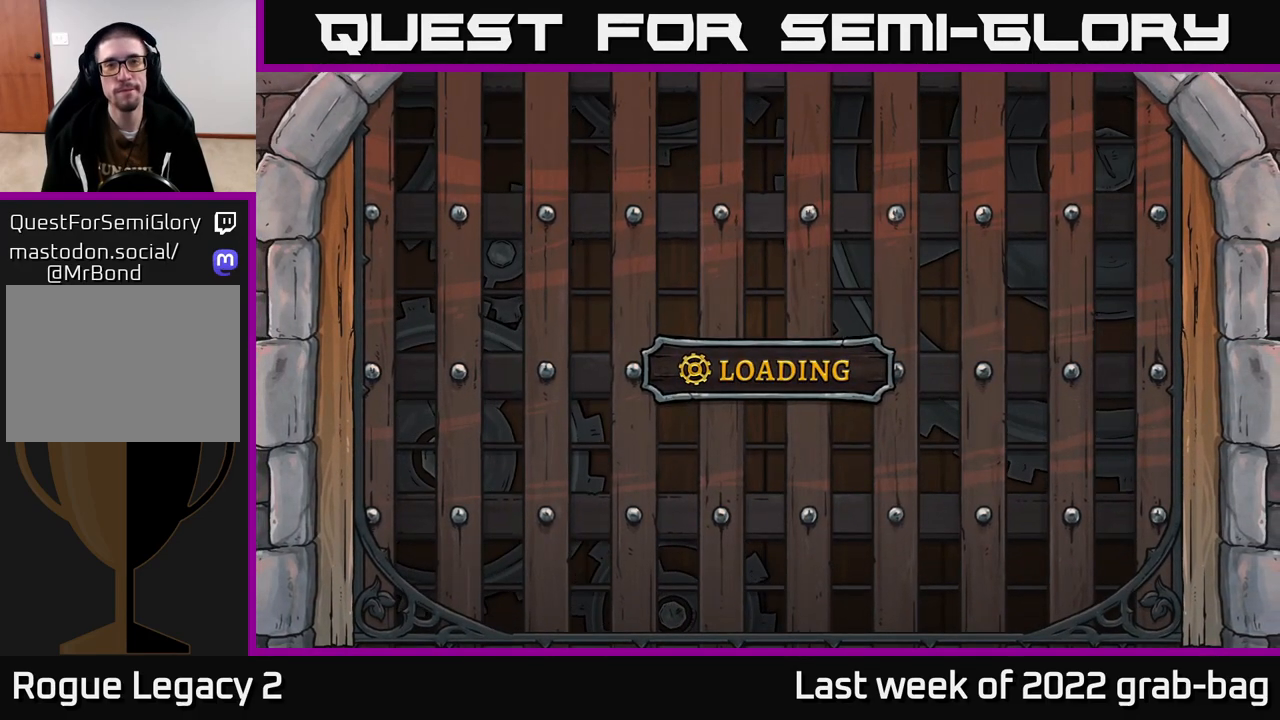
{"buttons": [], "left_stick": "center", "right_stick": "center", "events": []}
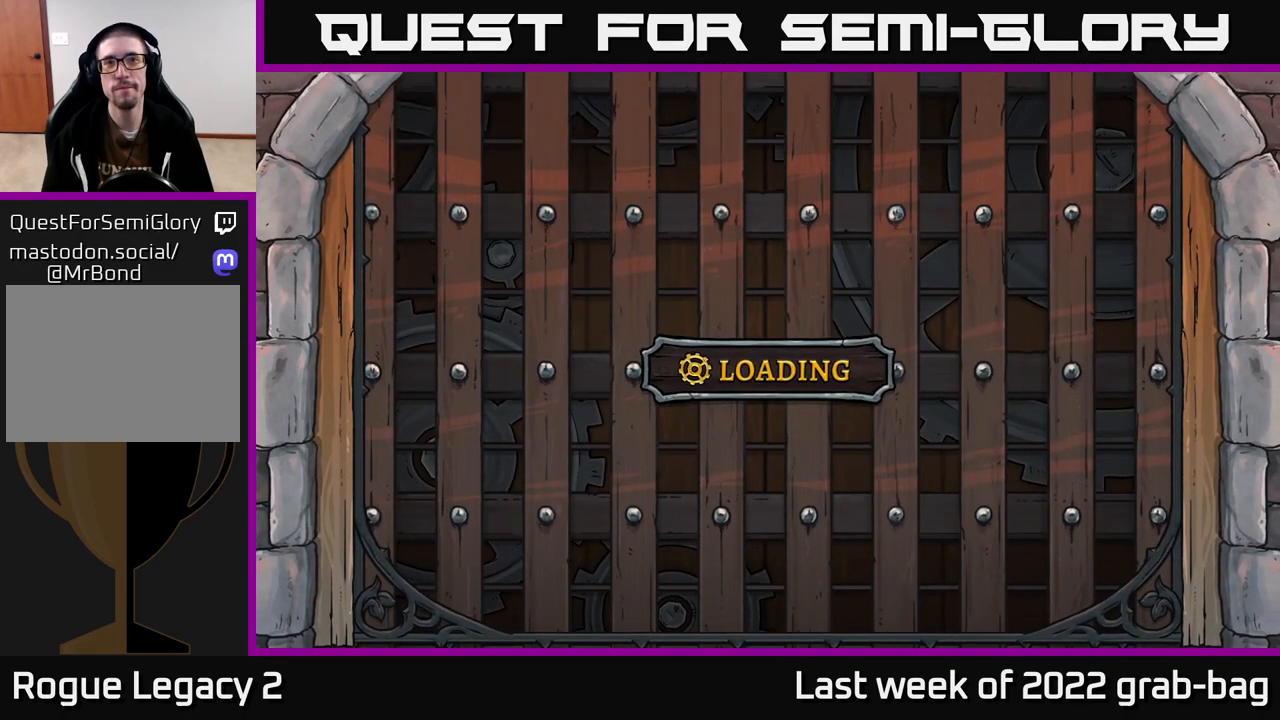
{"buttons": [], "left_stick": "center", "right_stick": "center", "events": []}
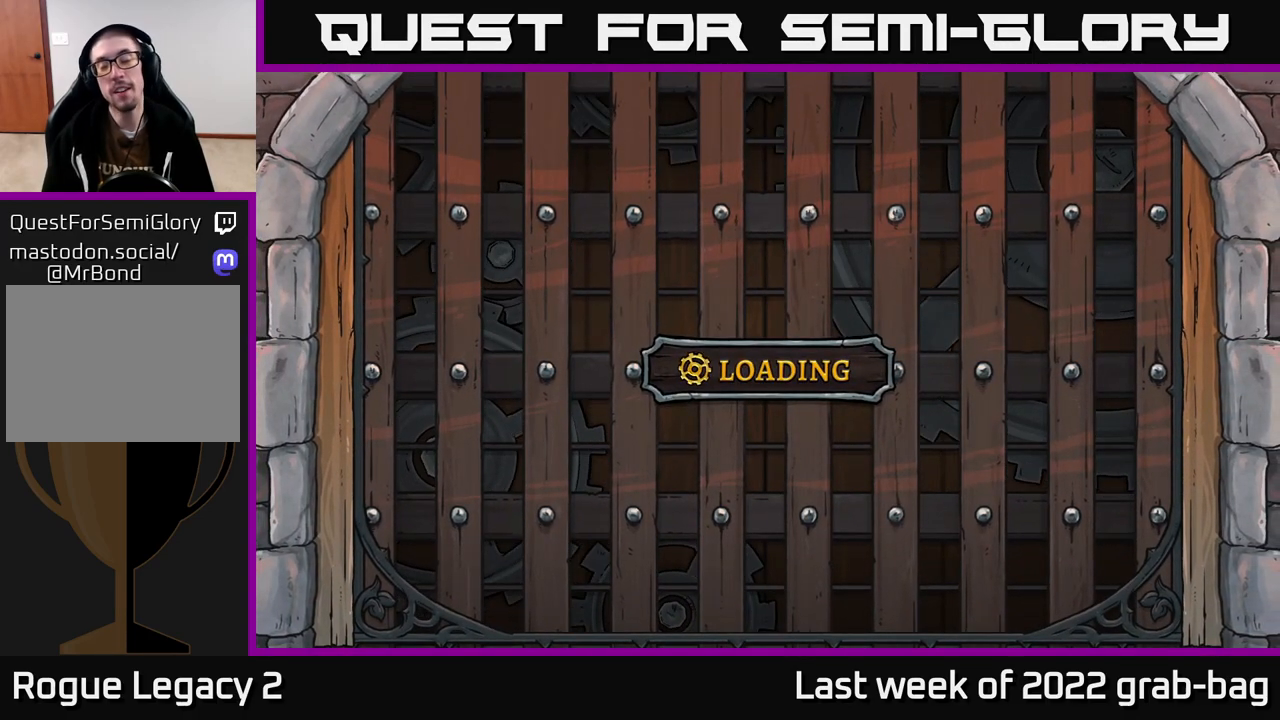
{"buttons": [], "left_stick": "center", "right_stick": "center", "events": []}
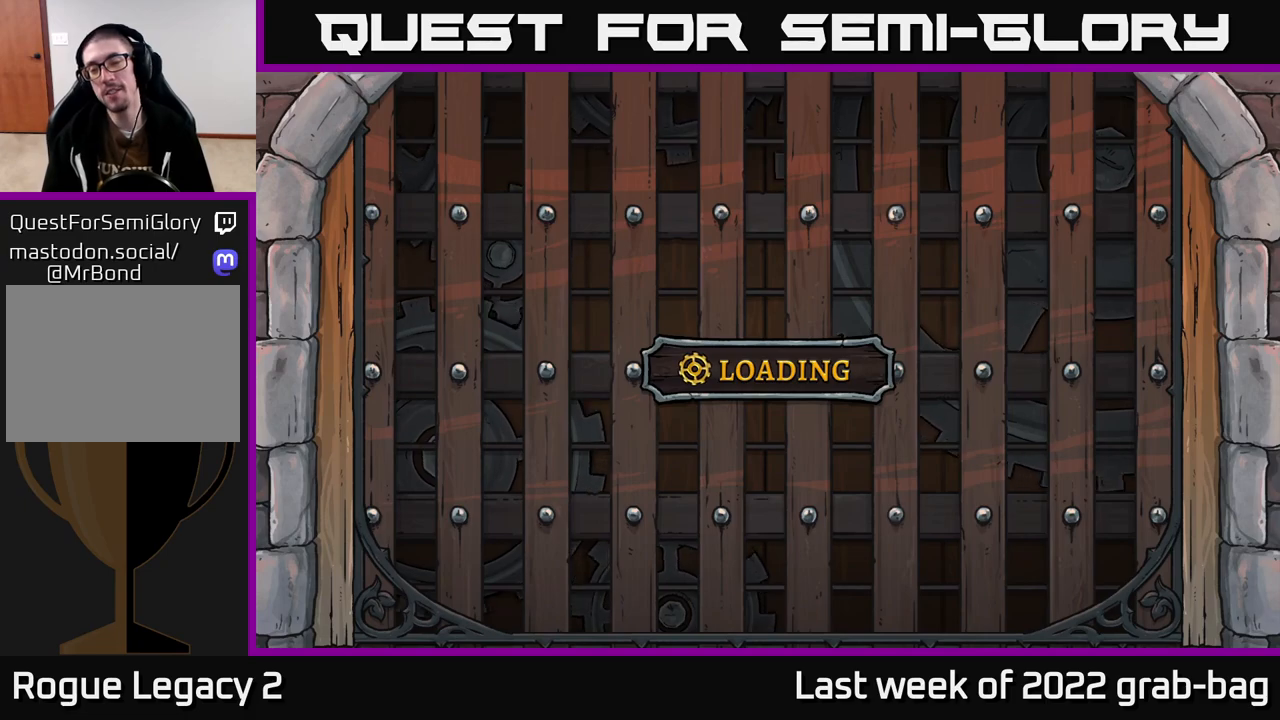
{"buttons": [], "left_stick": "center", "right_stick": "center", "events": []}
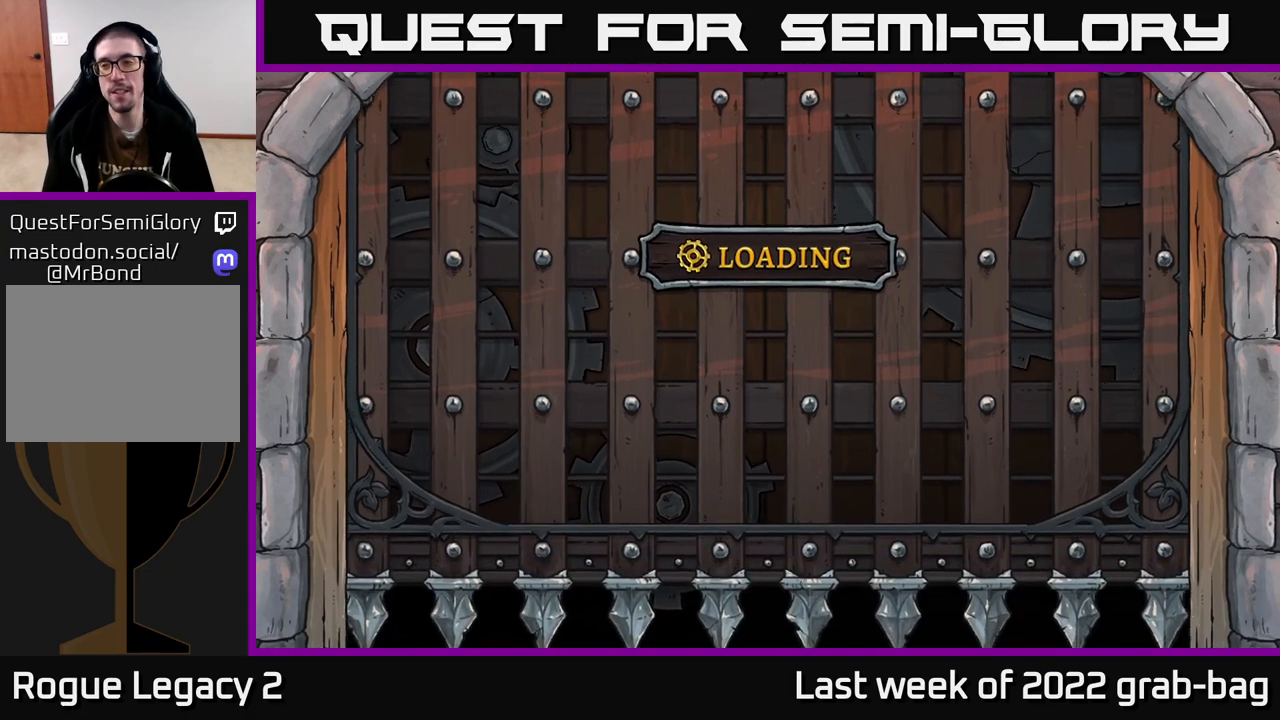
{"buttons": [], "left_stick": "center", "right_stick": "center", "events": []}
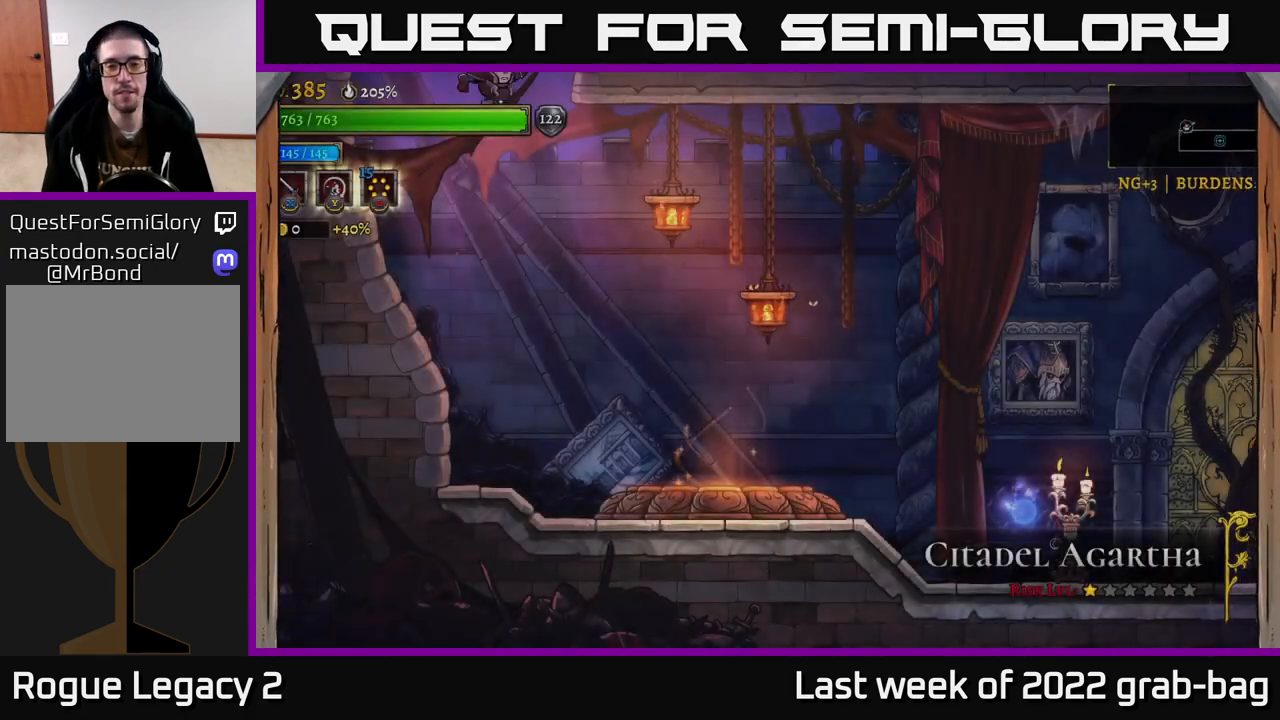
{"buttons": ["R2"], "left_stick": "center", "right_stick": "center", "events": [[200, "left_stick", "right"], [400, "left_stick", "center"], [433, "R2", "down"]]}
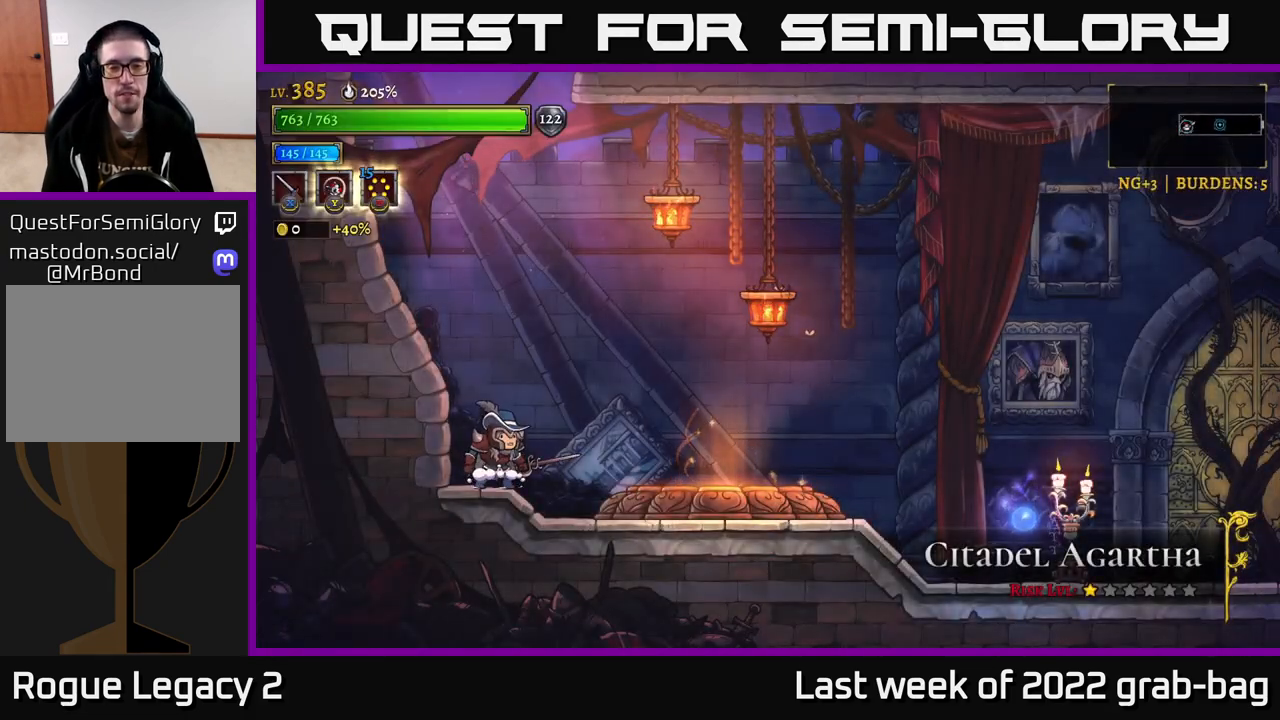
{"buttons": [], "left_stick": "right", "right_stick": "center", "events": [[50, "left_stick", "right"], [117, "R2", "up"]]}
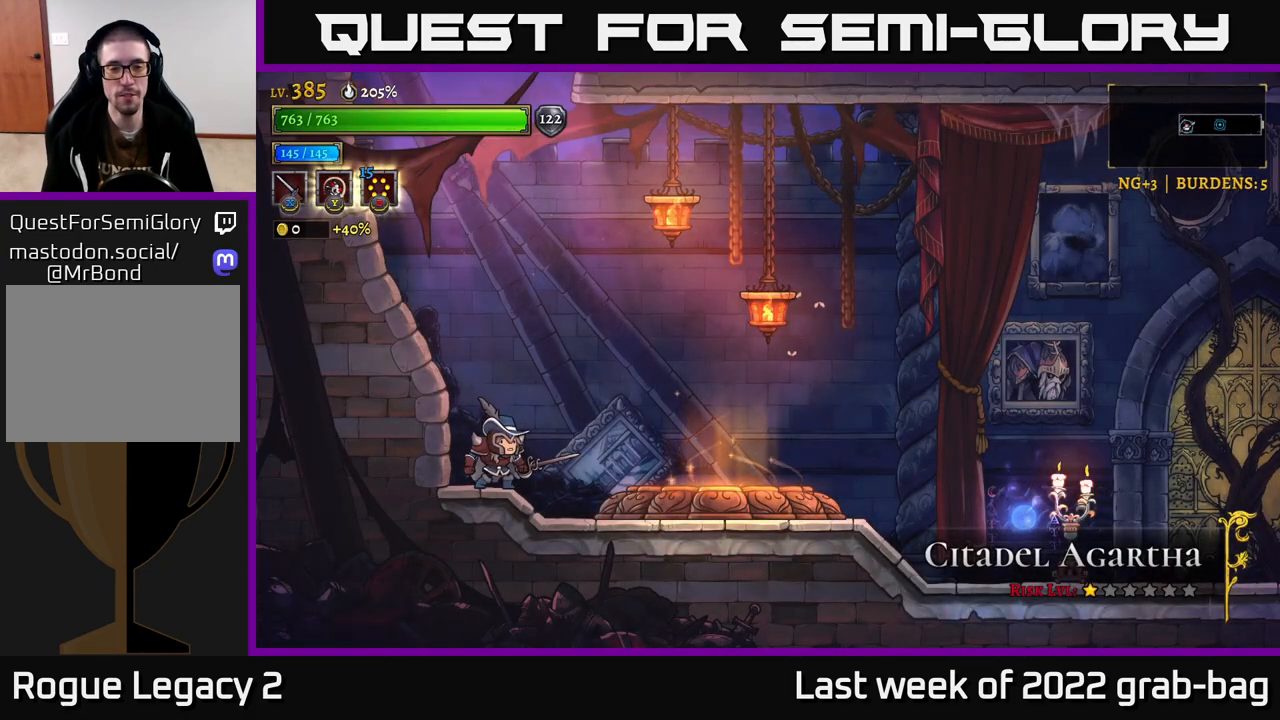
{"buttons": [], "left_stick": "right", "right_stick": "center", "events": []}
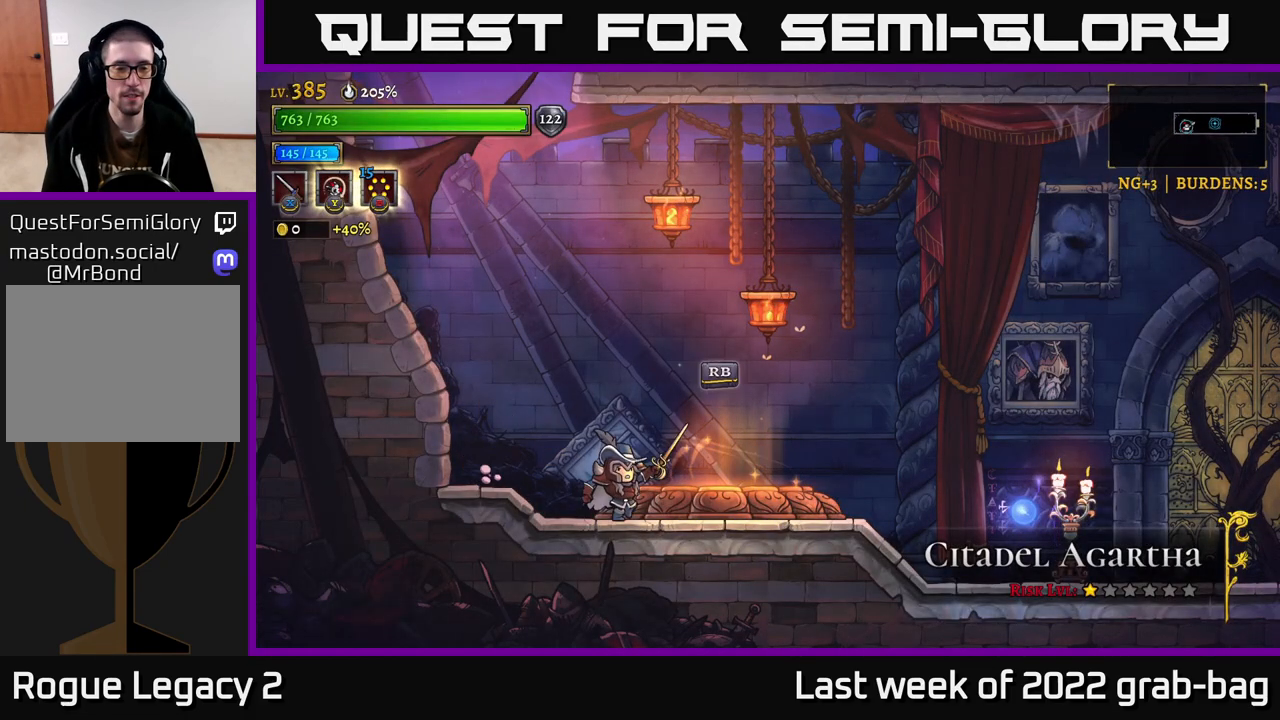
{"buttons": [], "left_stick": "center", "right_stick": "center", "events": [[167, "R1", "down"], [233, "left_stick", "center"], [300, "R1", "up"]]}
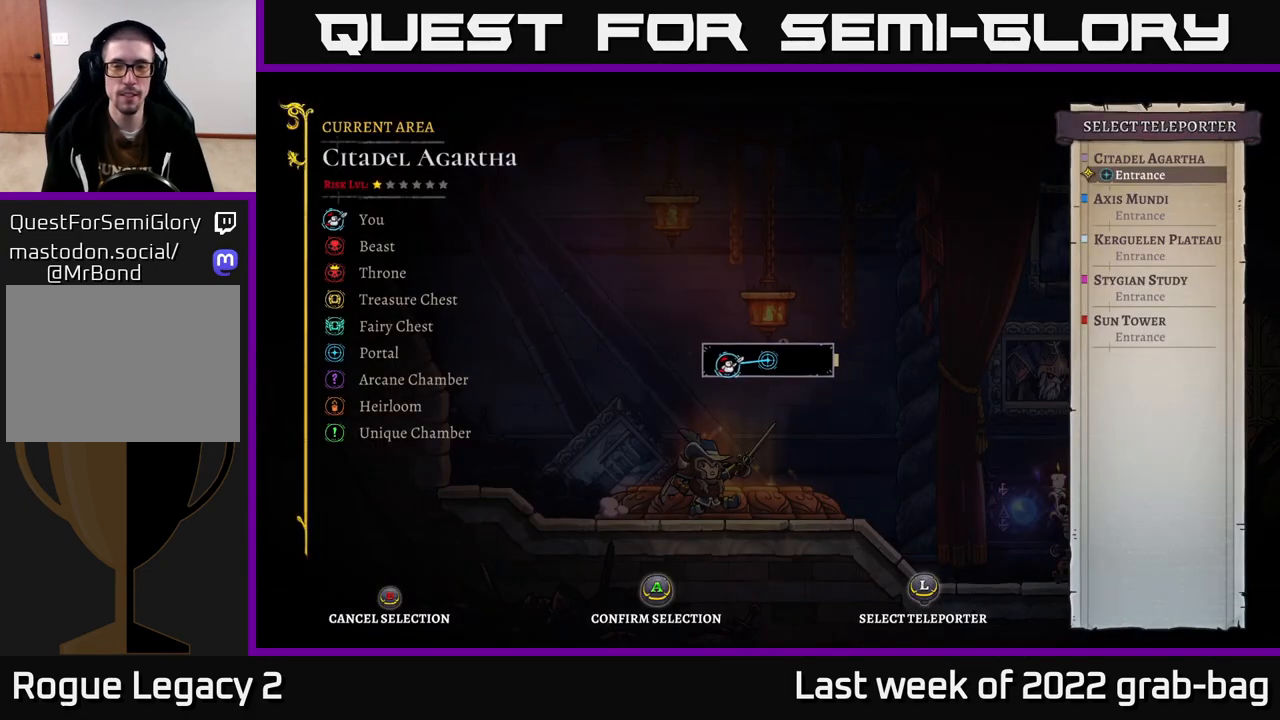
{"buttons": [], "left_stick": "down", "right_stick": "center", "events": [[367, "left_stick", "down"]]}
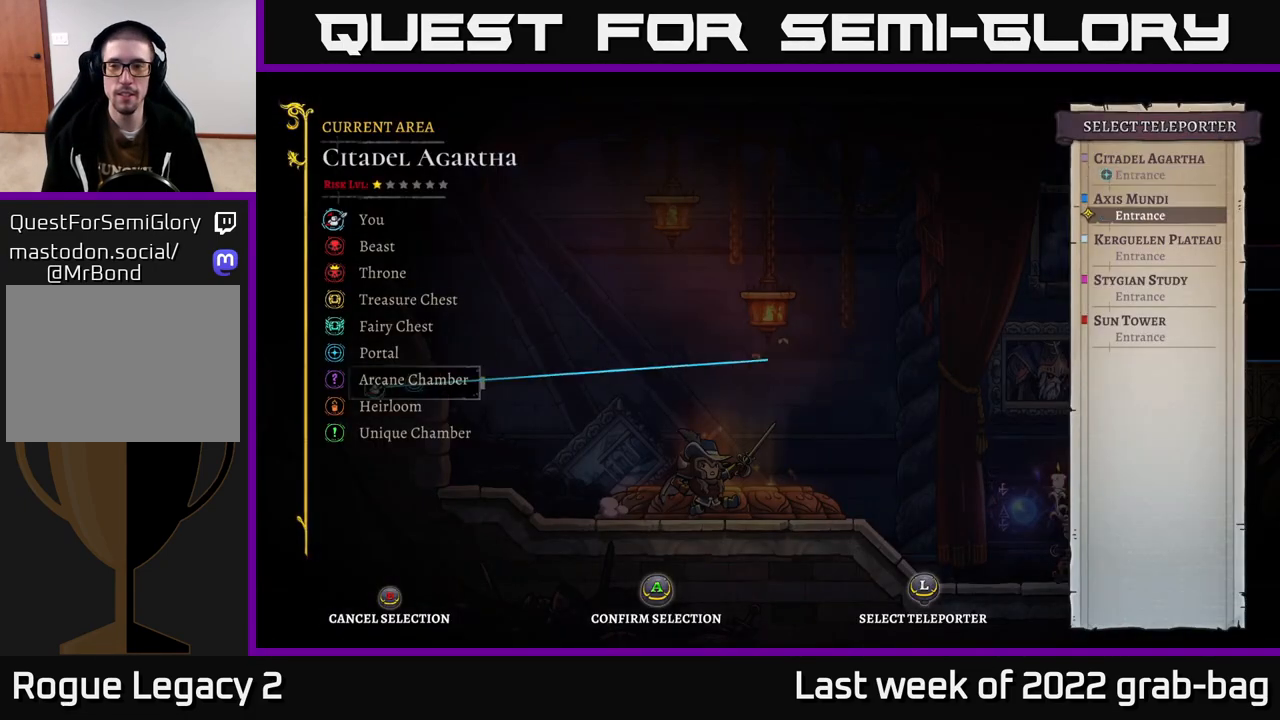
{"buttons": [], "left_stick": "center", "right_stick": "center", "events": [[50, "left_stick", "center"], [183, "left_stick", "up"], [367, "left_stick", "center"]]}
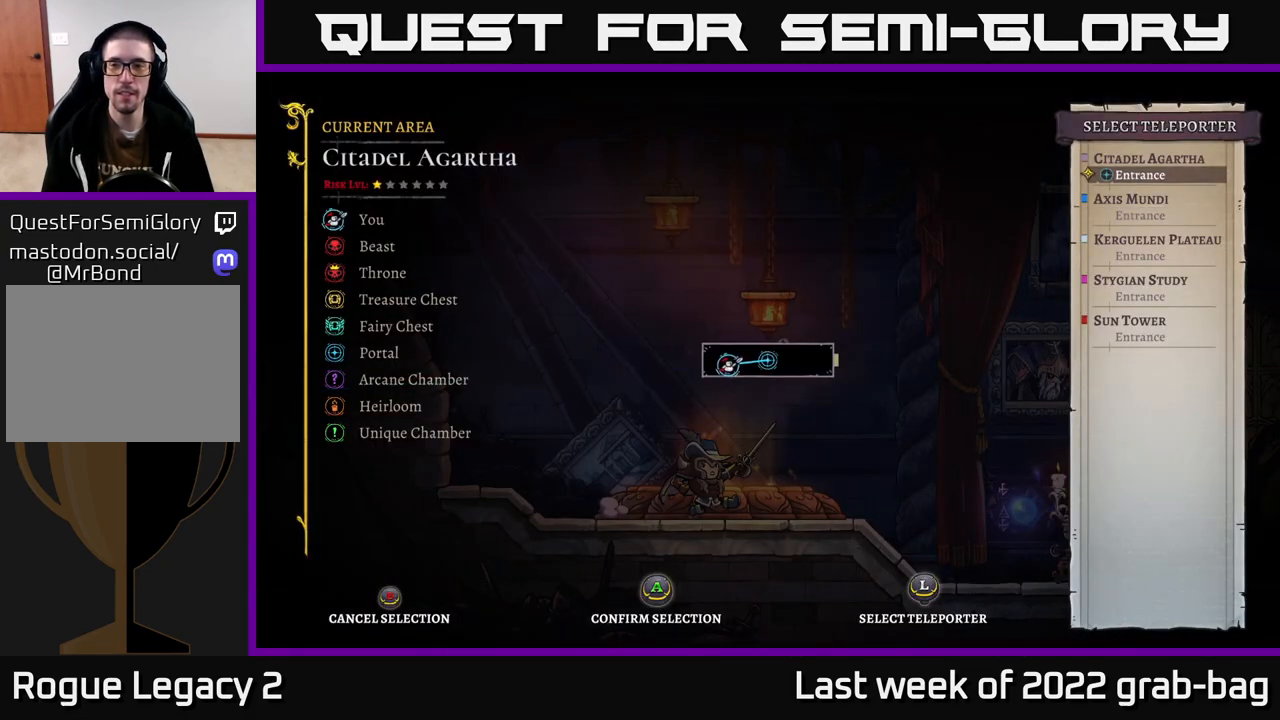
{"buttons": [], "left_stick": "center", "right_stick": "center", "events": []}
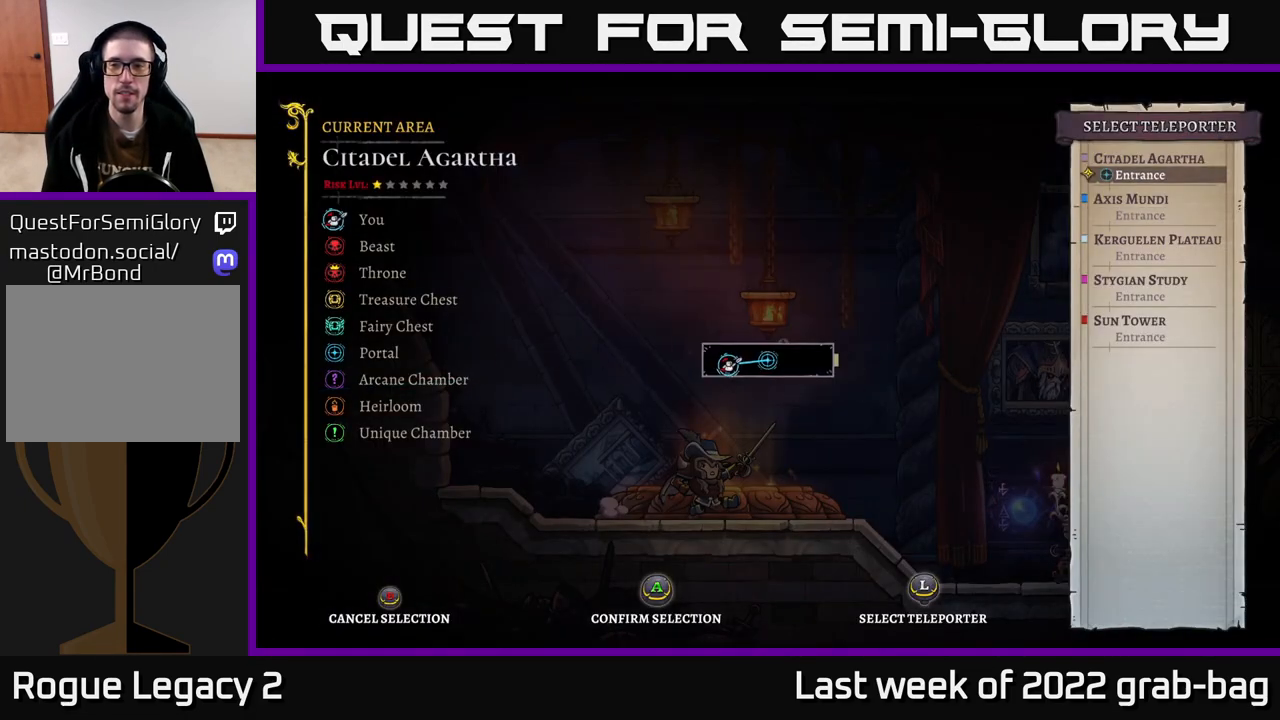
{"buttons": [], "left_stick": "center", "right_stick": "center", "events": []}
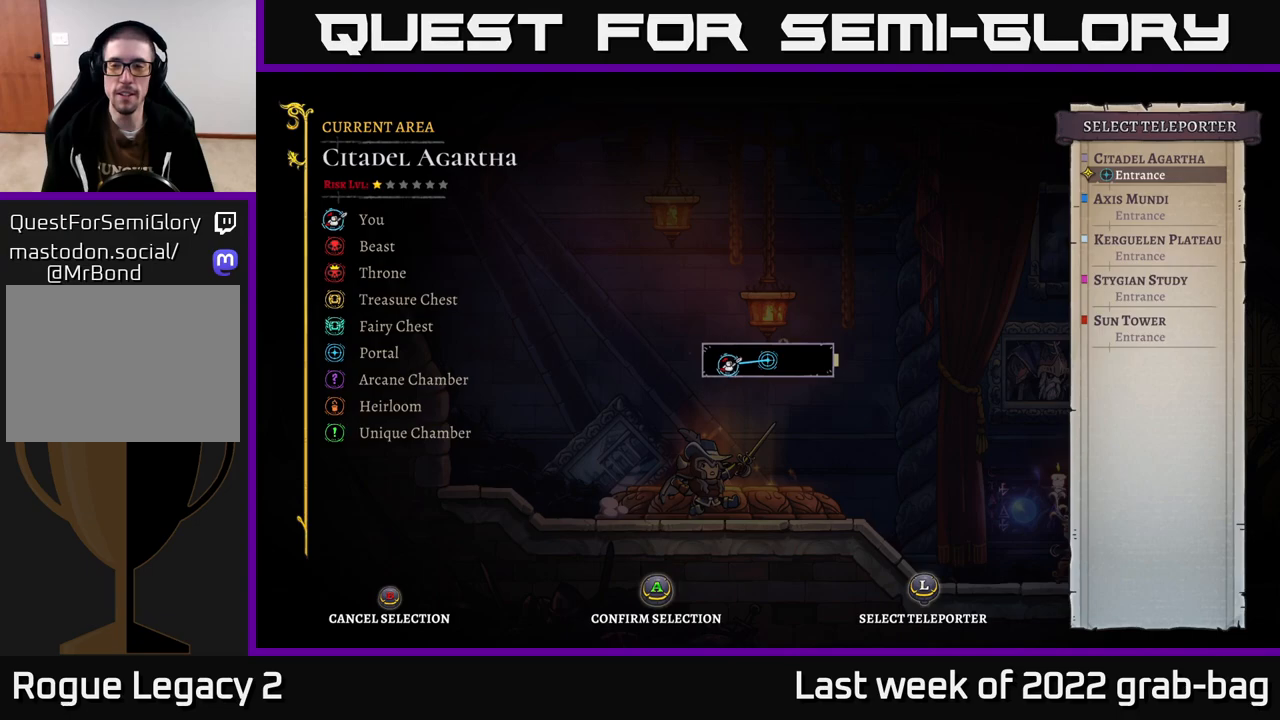
{"buttons": [], "left_stick": "center", "right_stick": "center", "events": []}
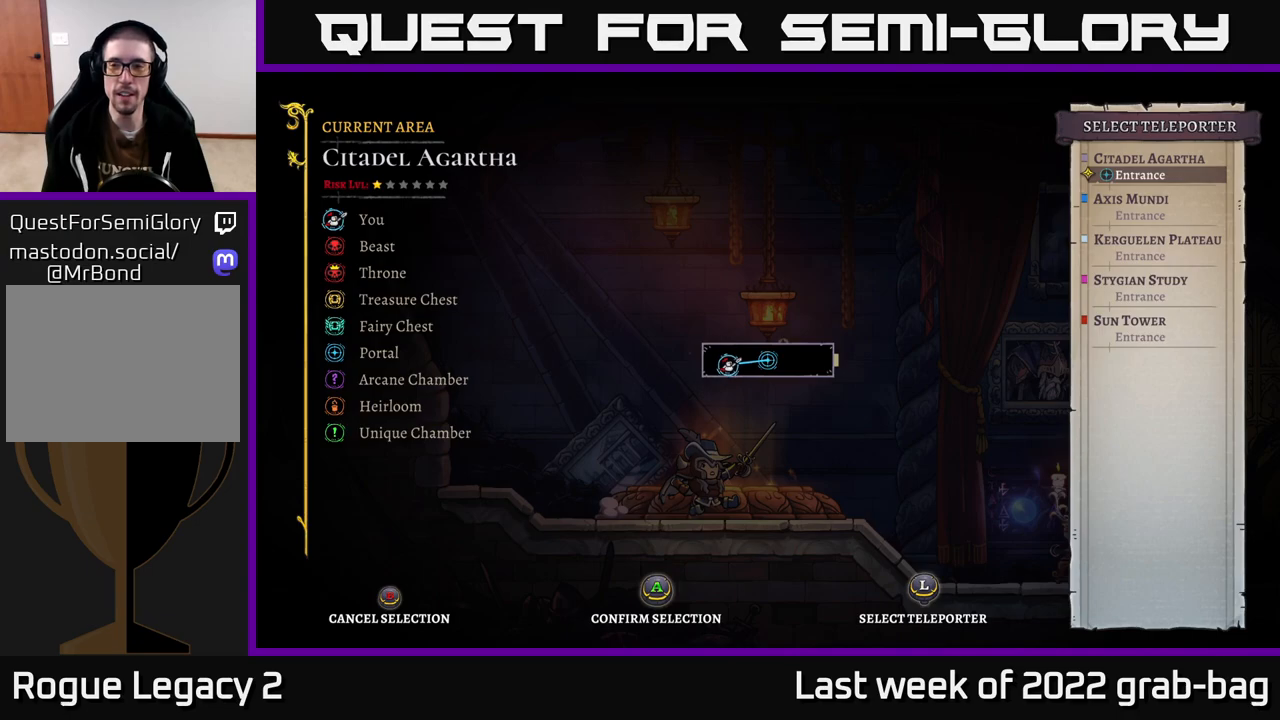
{"buttons": [], "left_stick": "center", "right_stick": "center", "events": []}
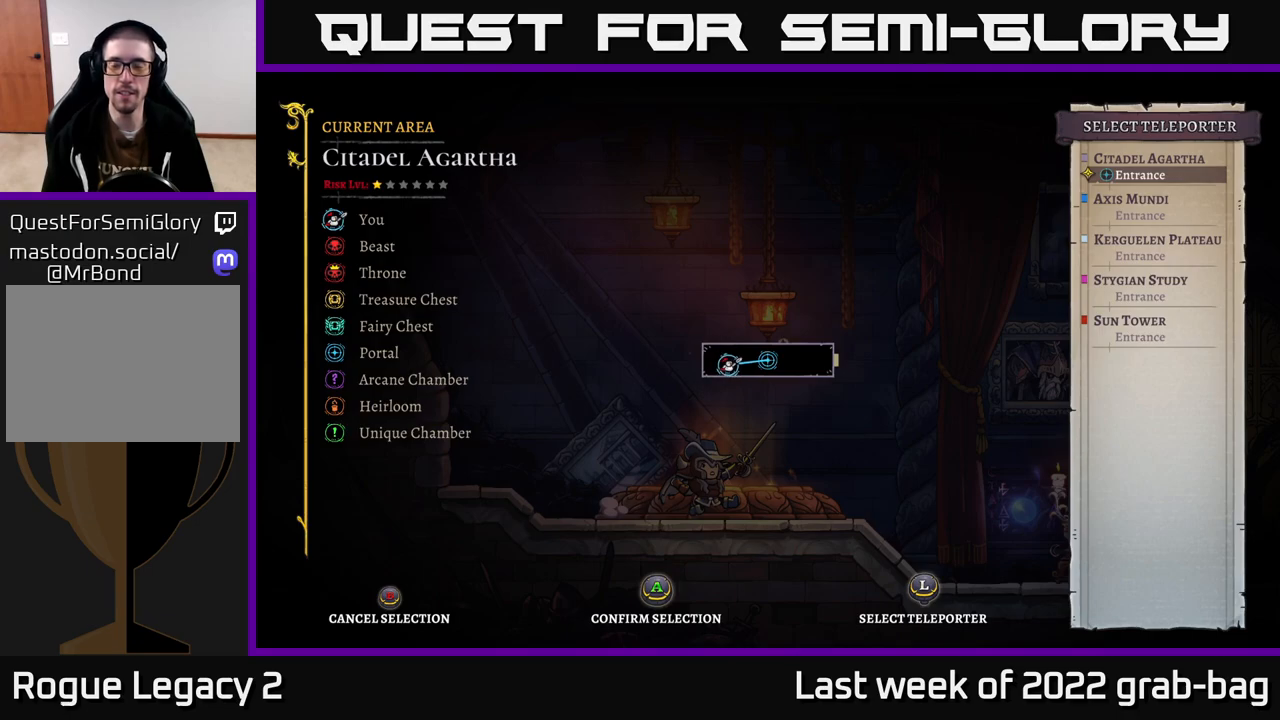
{"buttons": [], "left_stick": "center", "right_stick": "center", "events": []}
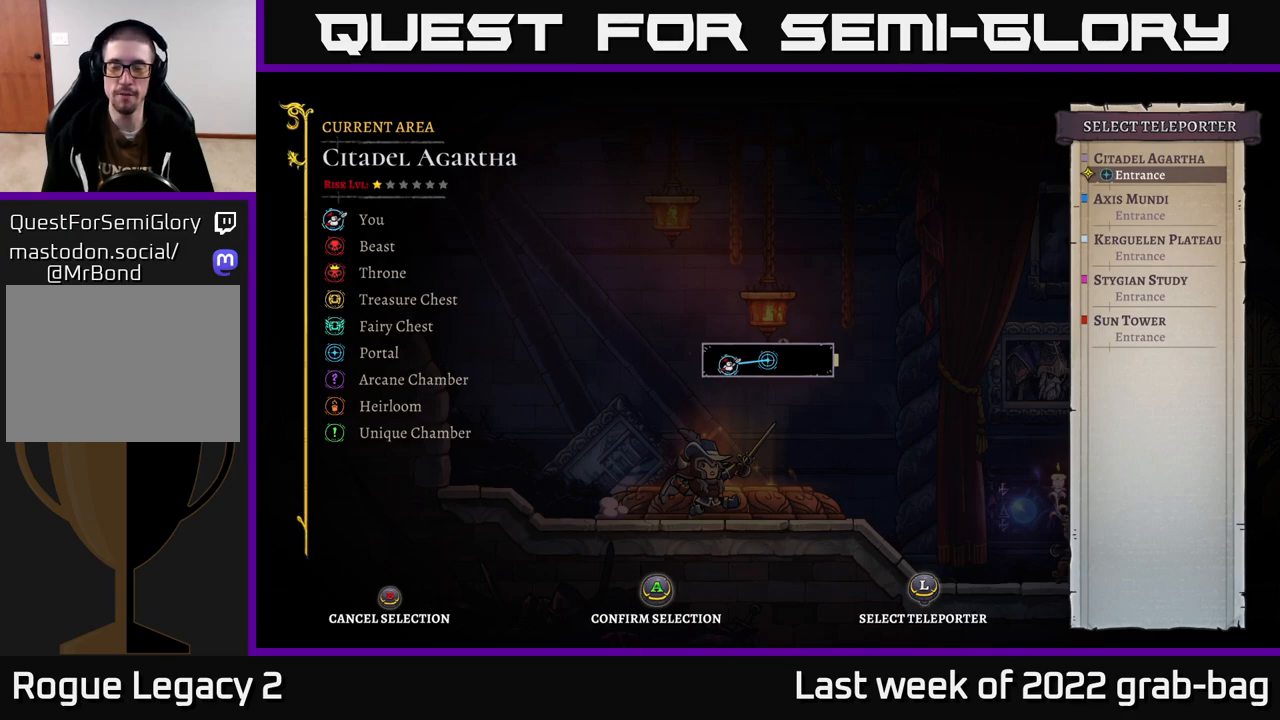
{"buttons": [], "left_stick": "down", "right_stick": "center", "events": [[450, "left_stick", "down"]]}
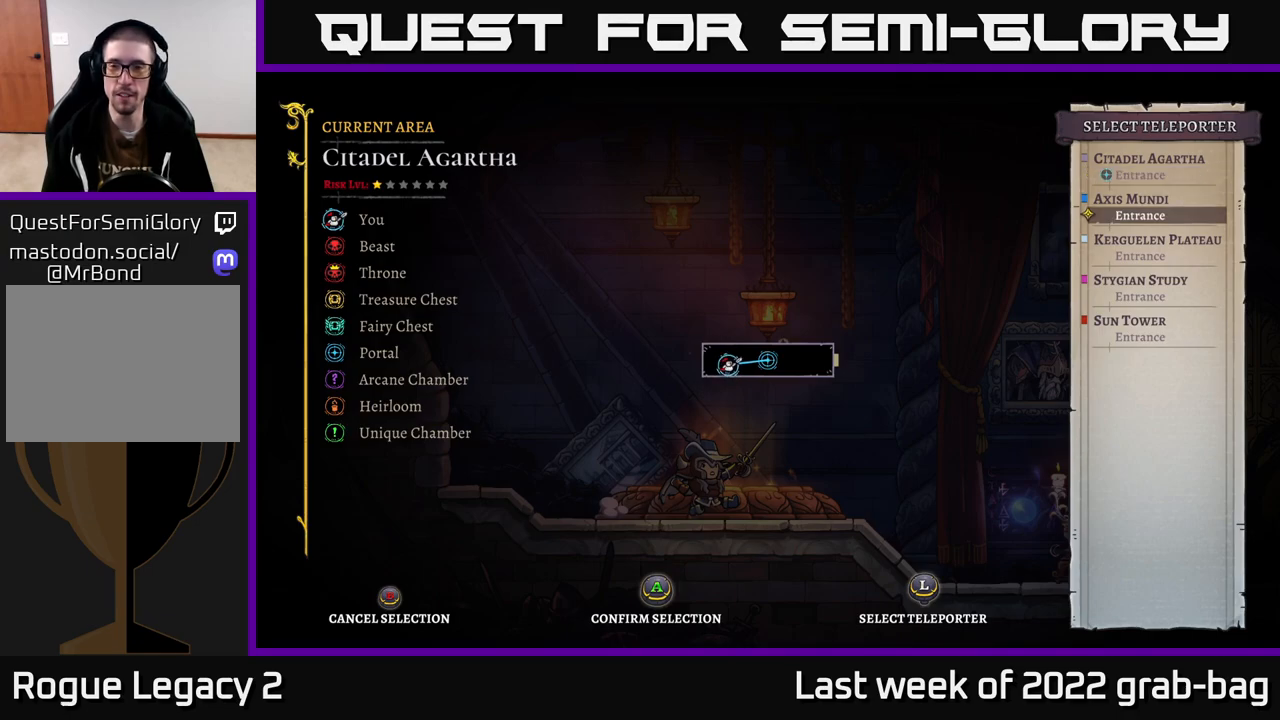
{"buttons": [], "left_stick": "center", "right_stick": "center", "events": [[100, "left_stick", "center"], [217, "left_stick", "down"], [367, "left_stick", "center"]]}
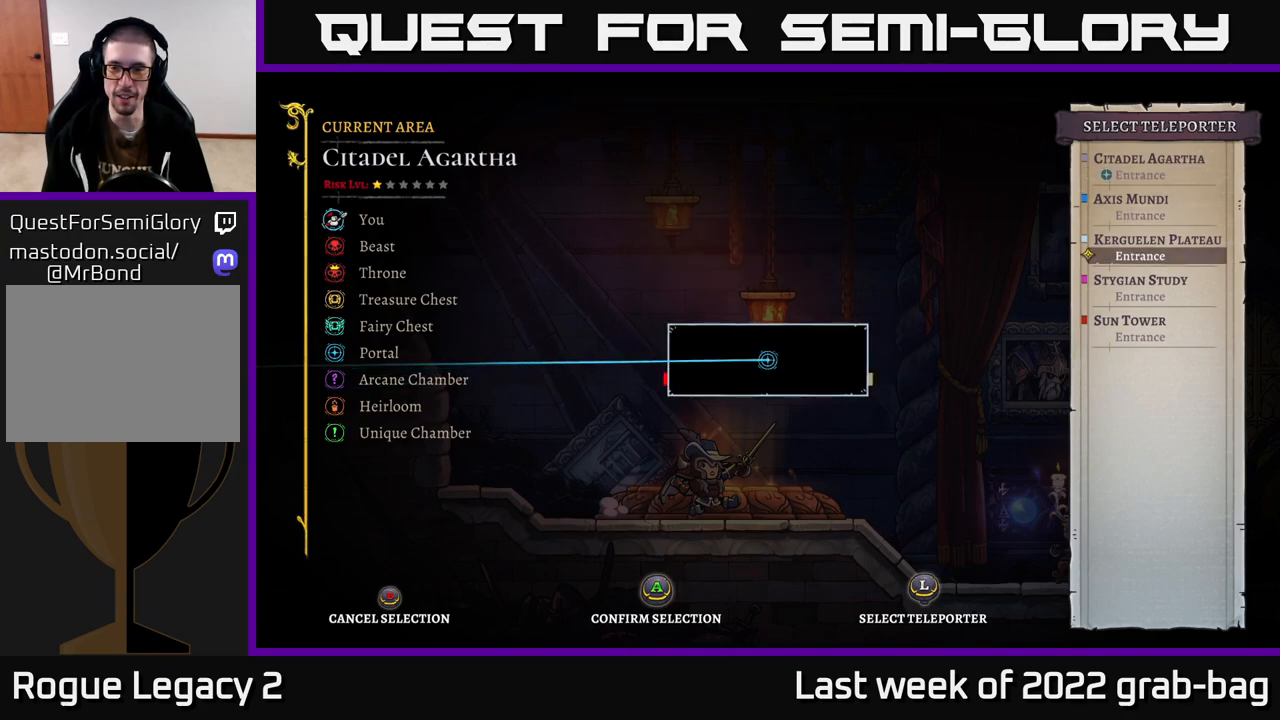
{"buttons": [], "left_stick": "center", "right_stick": "center", "events": [[50, "A", "down"], [133, "A", "up"]]}
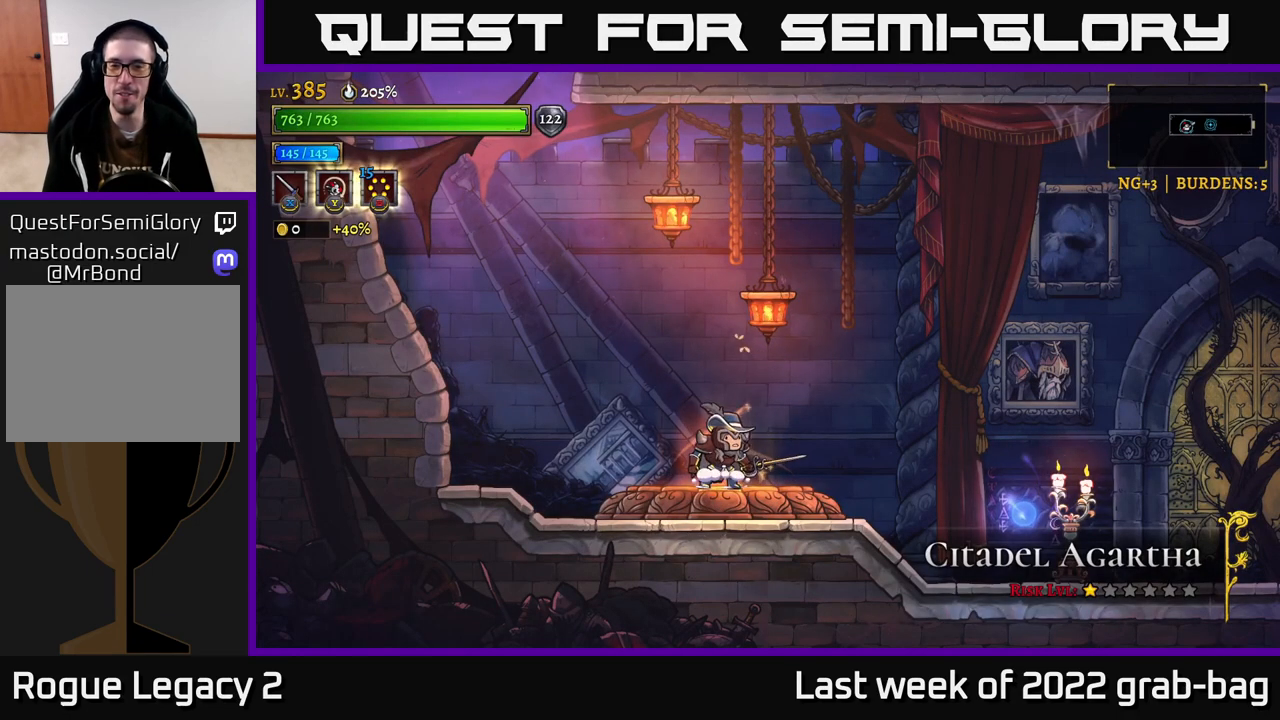
{"buttons": [], "left_stick": "center", "right_stick": "center", "events": []}
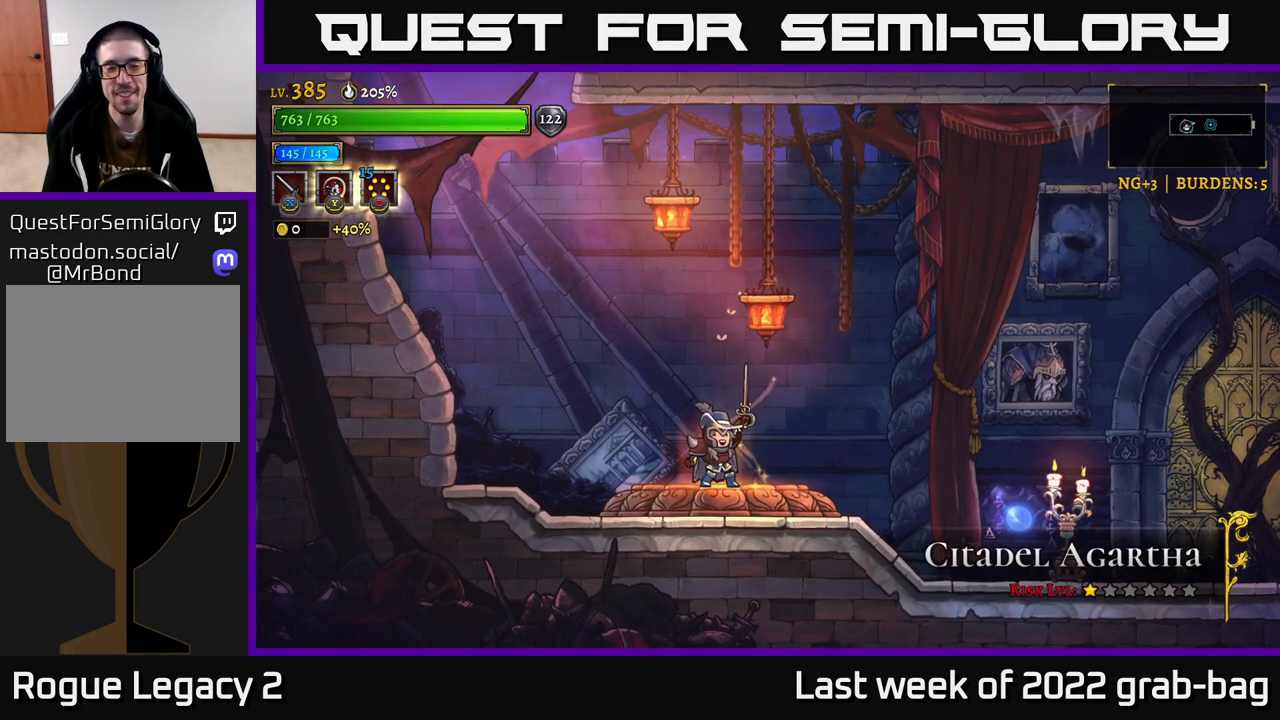
{"buttons": [], "left_stick": "center", "right_stick": "center", "events": []}
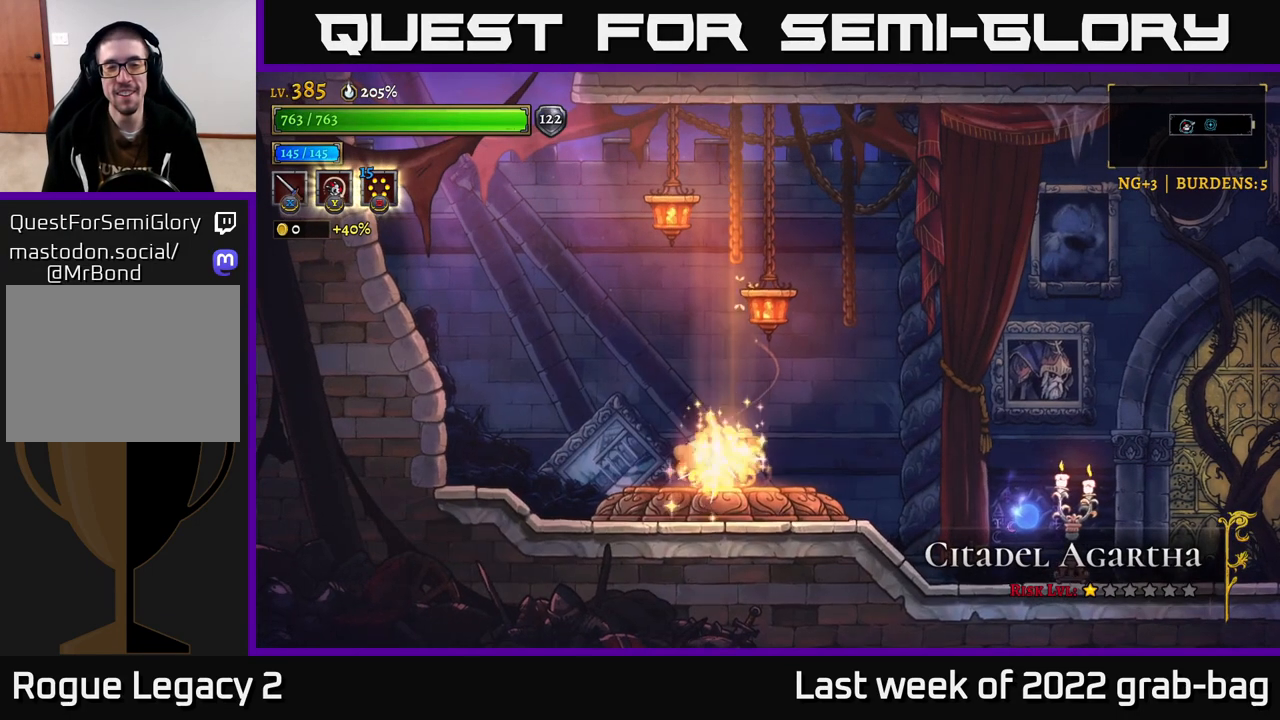
{"buttons": [], "left_stick": "center", "right_stick": "center", "events": []}
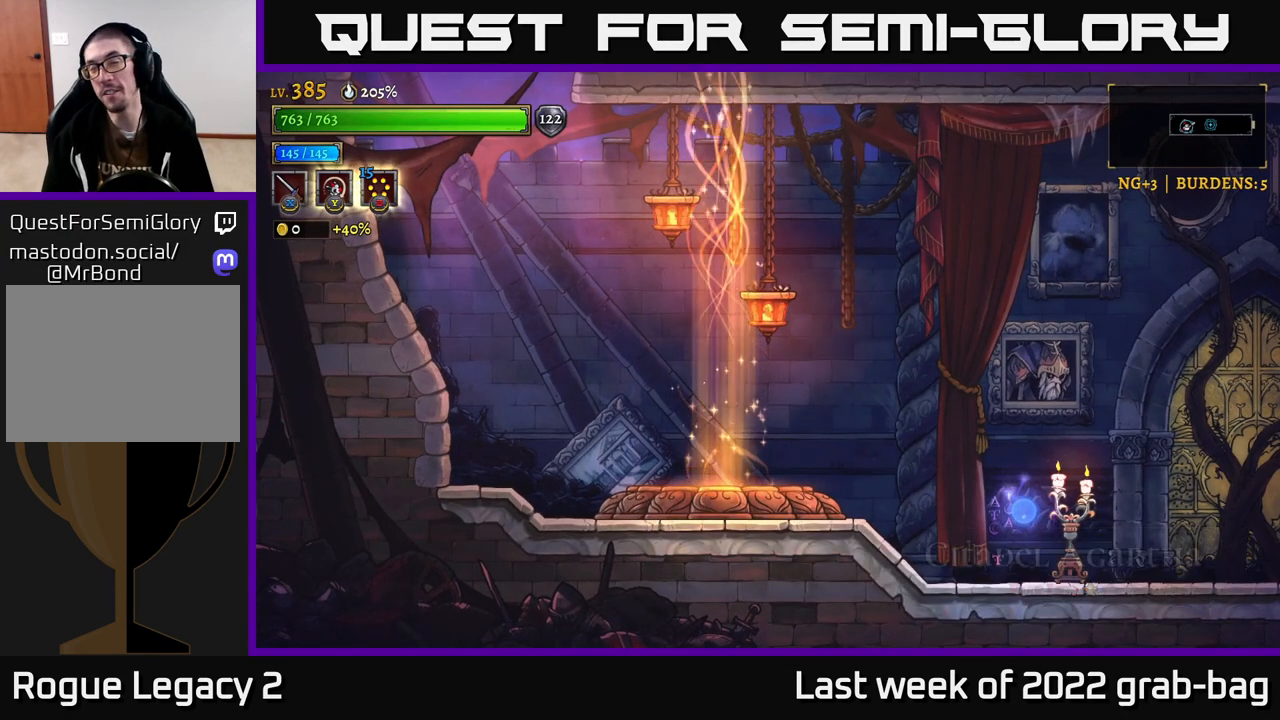
{"buttons": [], "left_stick": "center", "right_stick": "center", "events": []}